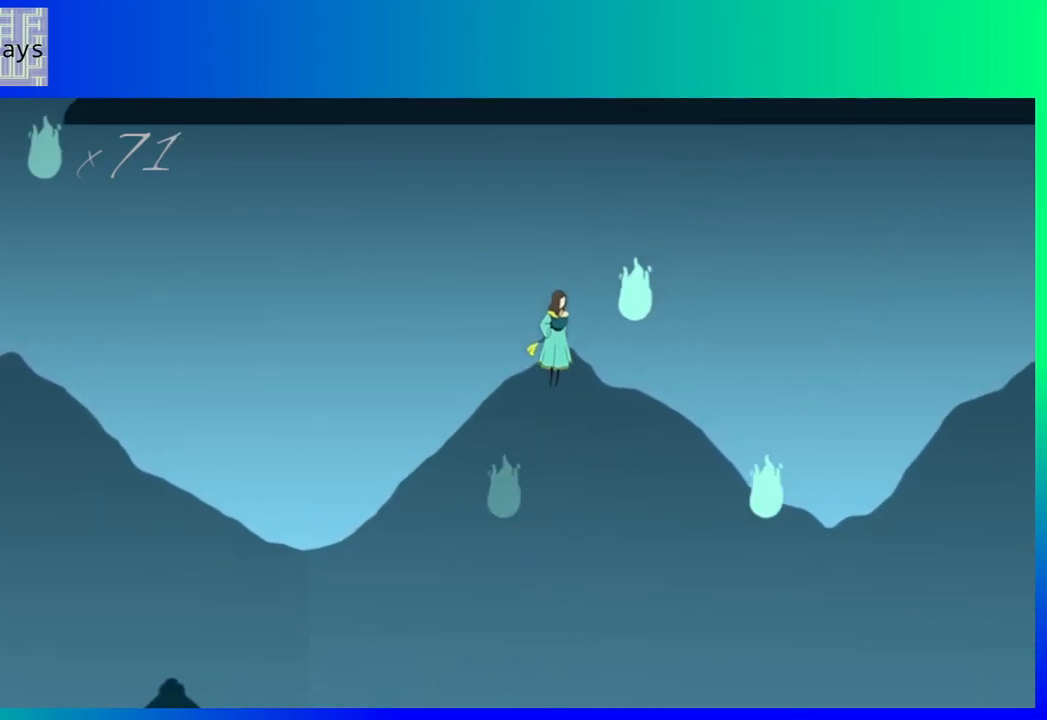
Gameplay with a controller (Nintendo layout); each line is a JSON object with the inputs held at the frame after it. "events" lists button and stick changes between this image and that frame as [ms after this image, input, new state], when the widget could be followed in between. Not read: L3 R3 left_stick right_stick.
{"buttons": ["B", "DPAD_RIGHT"], "events": []}
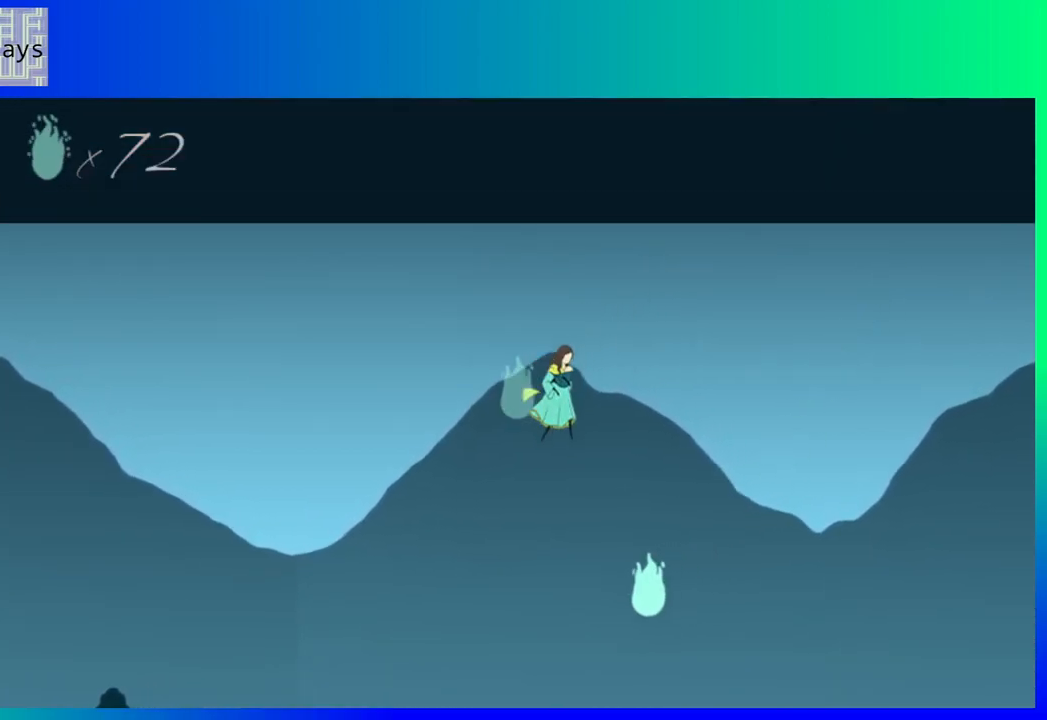
{"buttons": ["DPAD_RIGHT"], "events": [[350, "B", "up"]]}
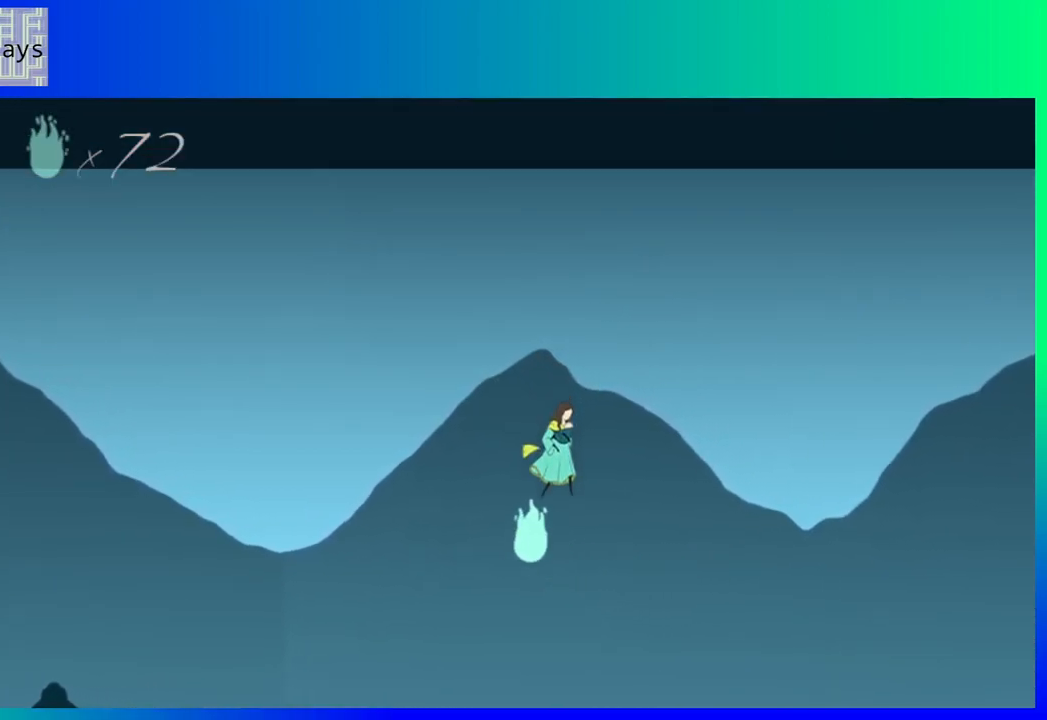
{"buttons": ["DPAD_RIGHT"], "events": []}
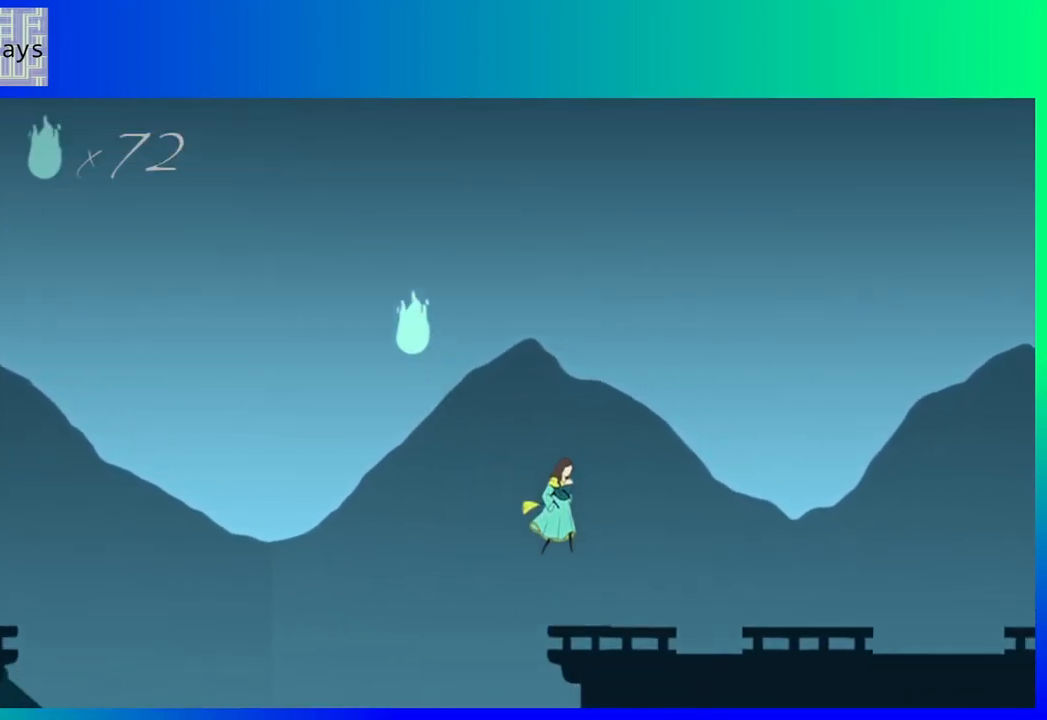
{"buttons": ["DPAD_LEFT"], "events": [[283, "DPAD_RIGHT", "up"], [483, "DPAD_LEFT", "down"]]}
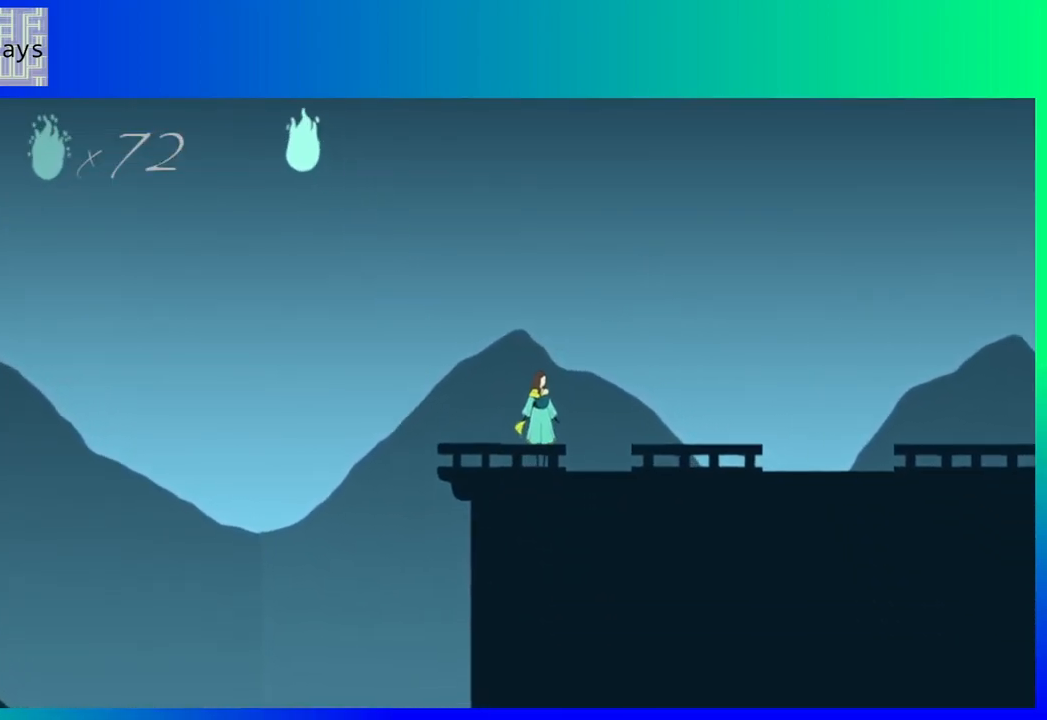
{"buttons": ["B", "DPAD_LEFT"], "events": [[300, "B", "down"]]}
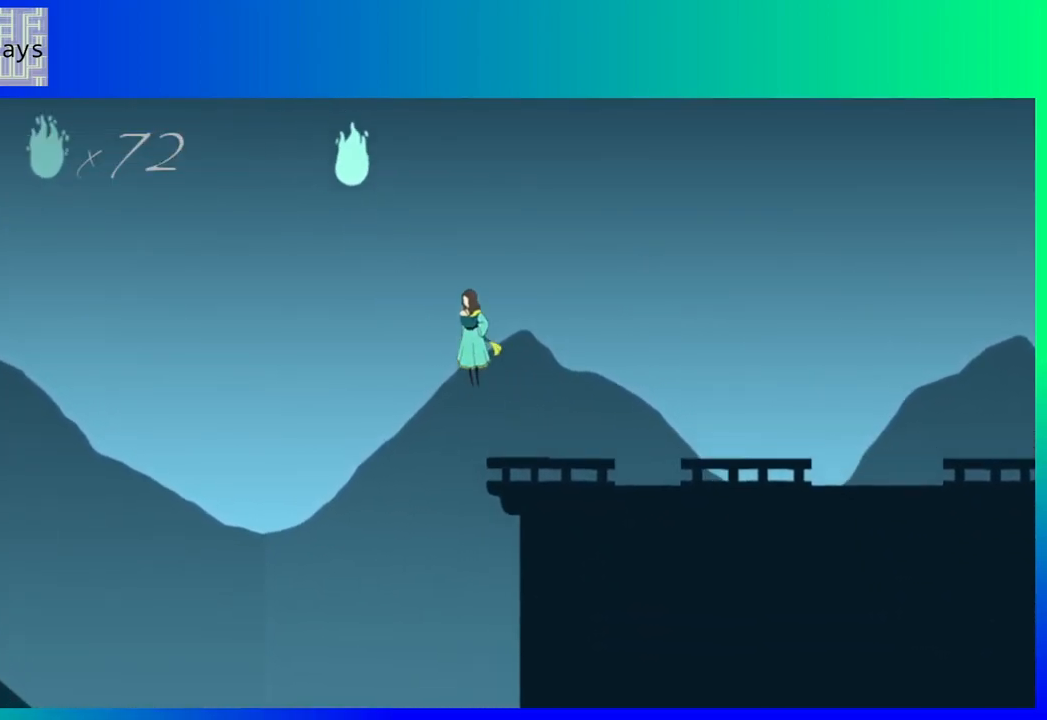
{"buttons": ["B"], "events": [[383, "DPAD_LEFT", "up"]]}
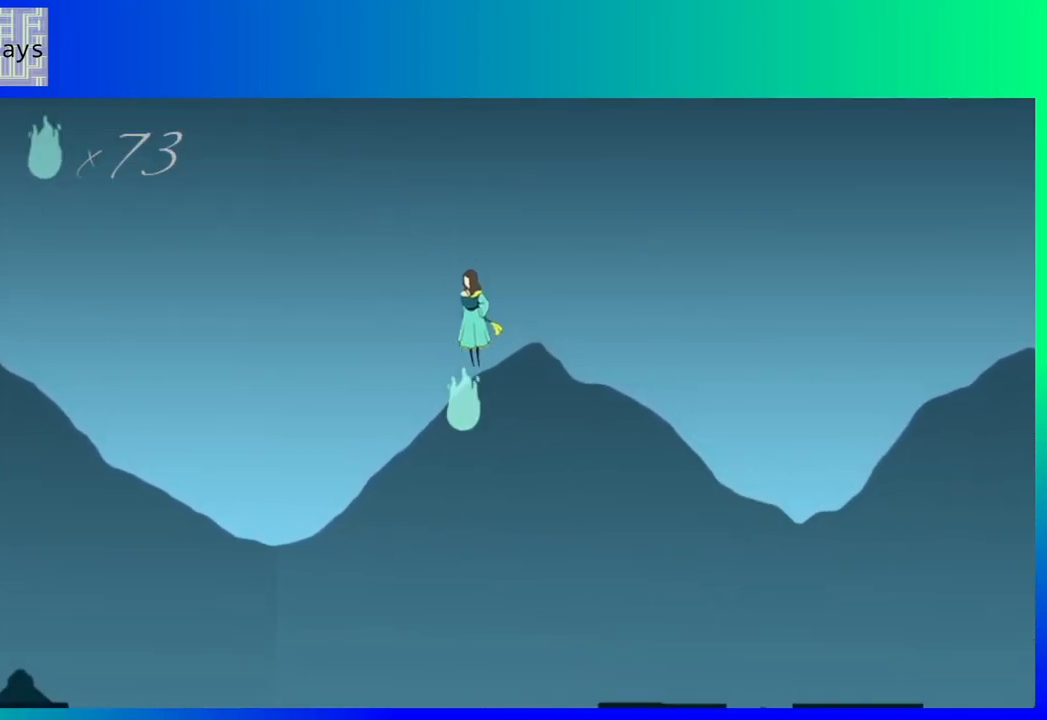
{"buttons": ["DPAD_RIGHT"], "events": [[33, "DPAD_RIGHT", "down"], [300, "B", "up"]]}
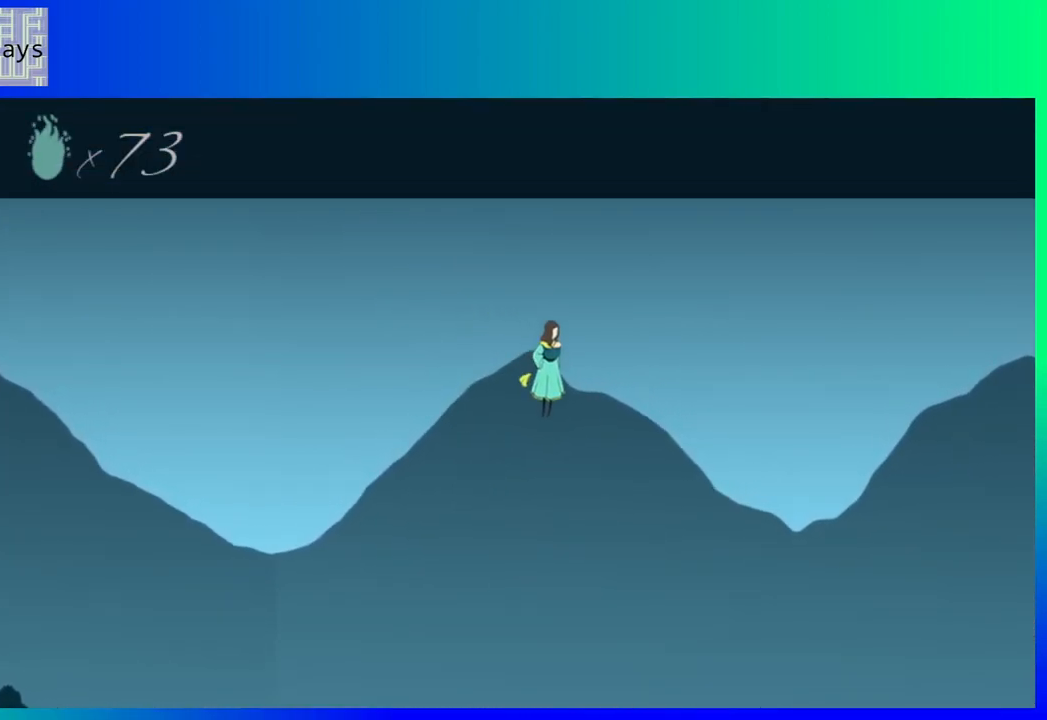
{"buttons": ["DPAD_RIGHT"], "events": []}
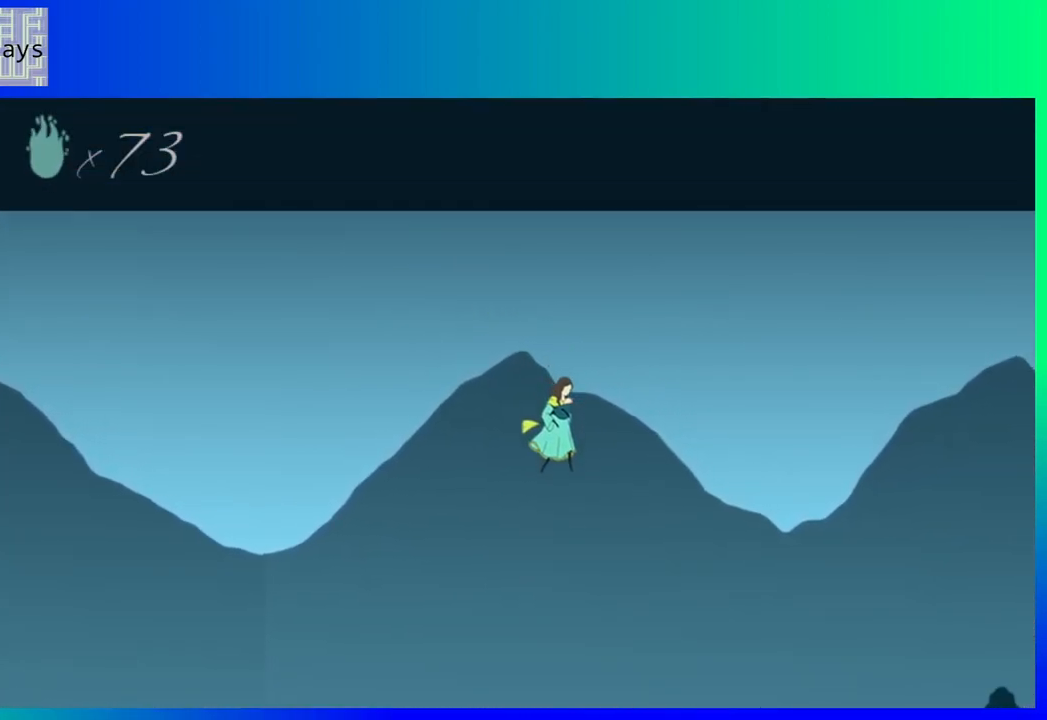
{"buttons": ["DPAD_RIGHT"], "events": []}
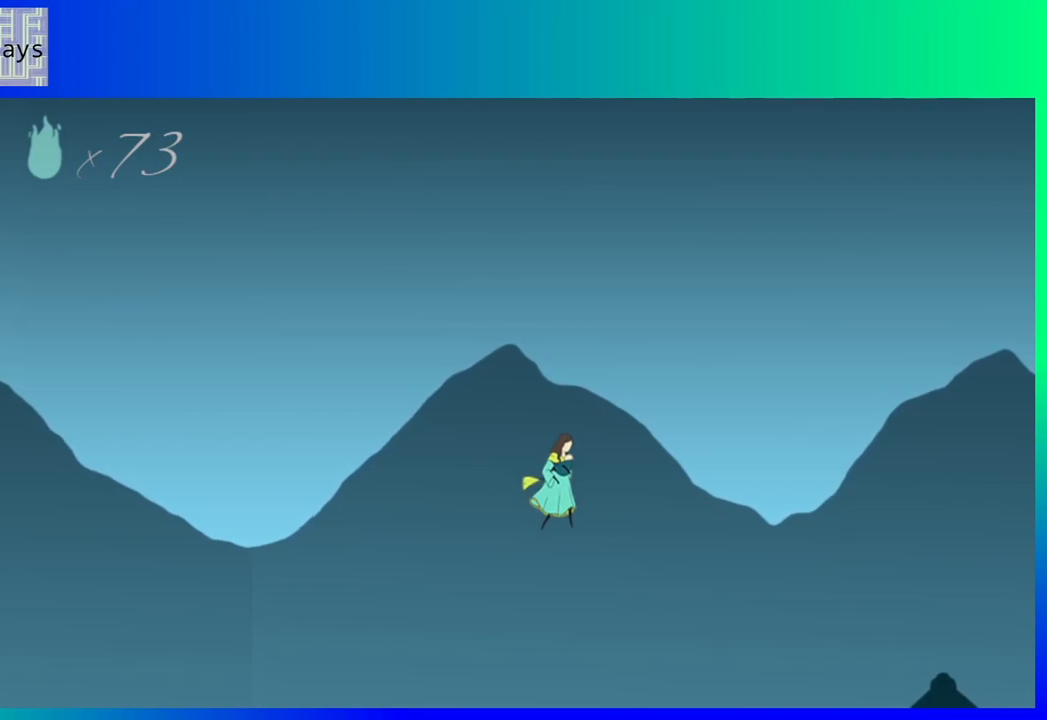
{"buttons": ["DPAD_RIGHT"], "events": []}
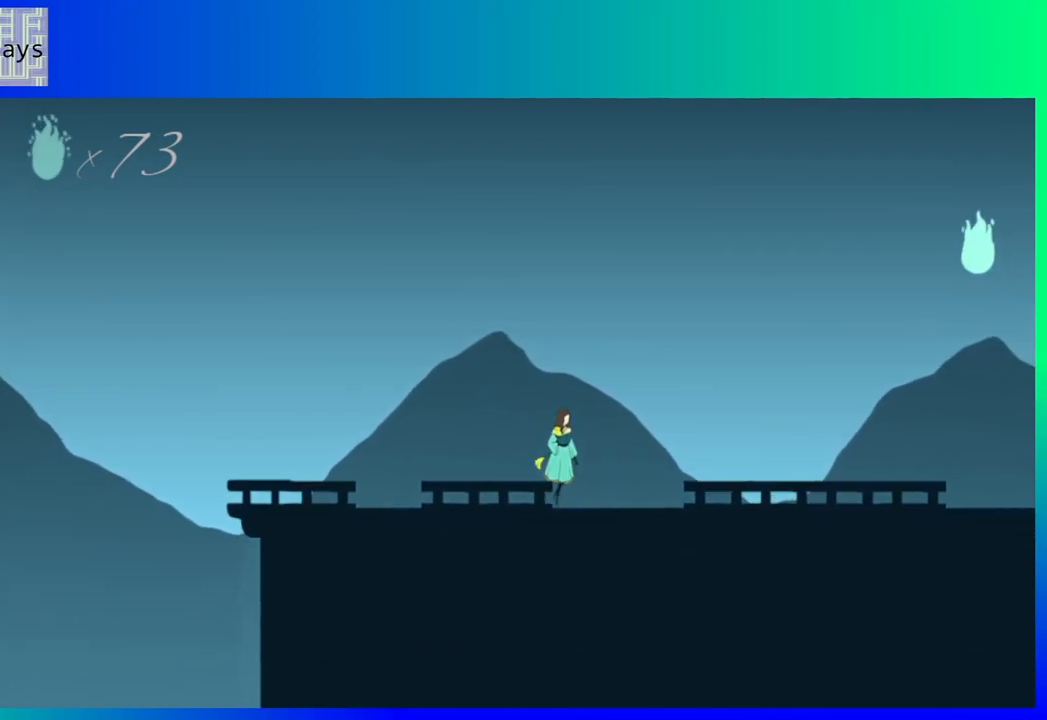
{"buttons": ["DPAD_RIGHT"], "events": []}
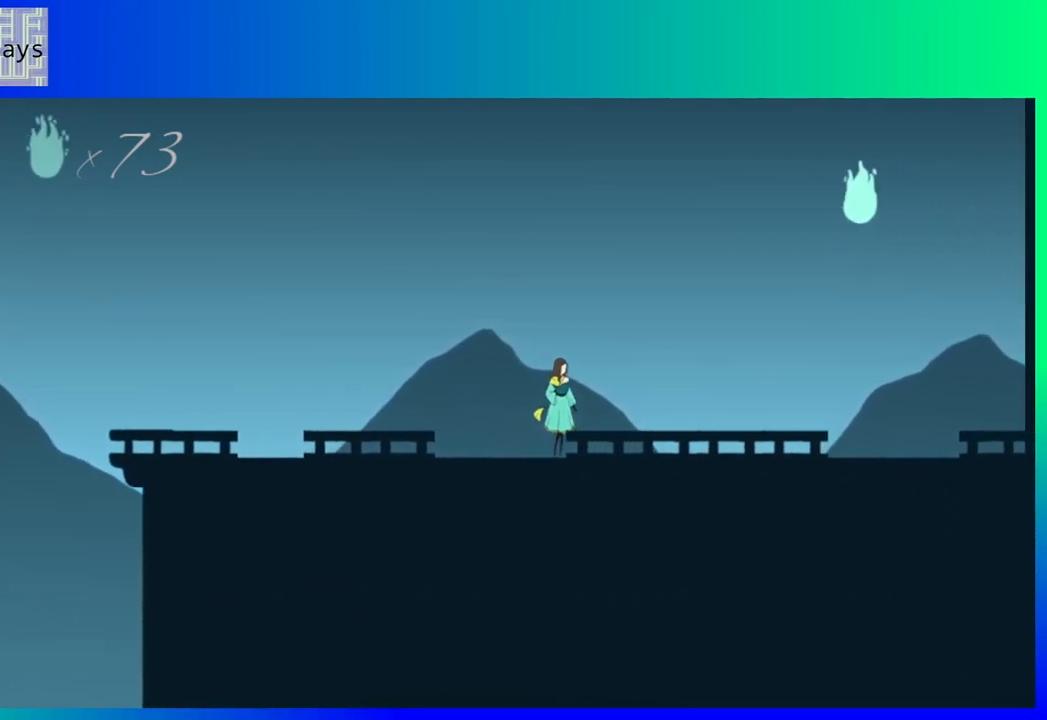
{"buttons": ["DPAD_RIGHT"], "events": []}
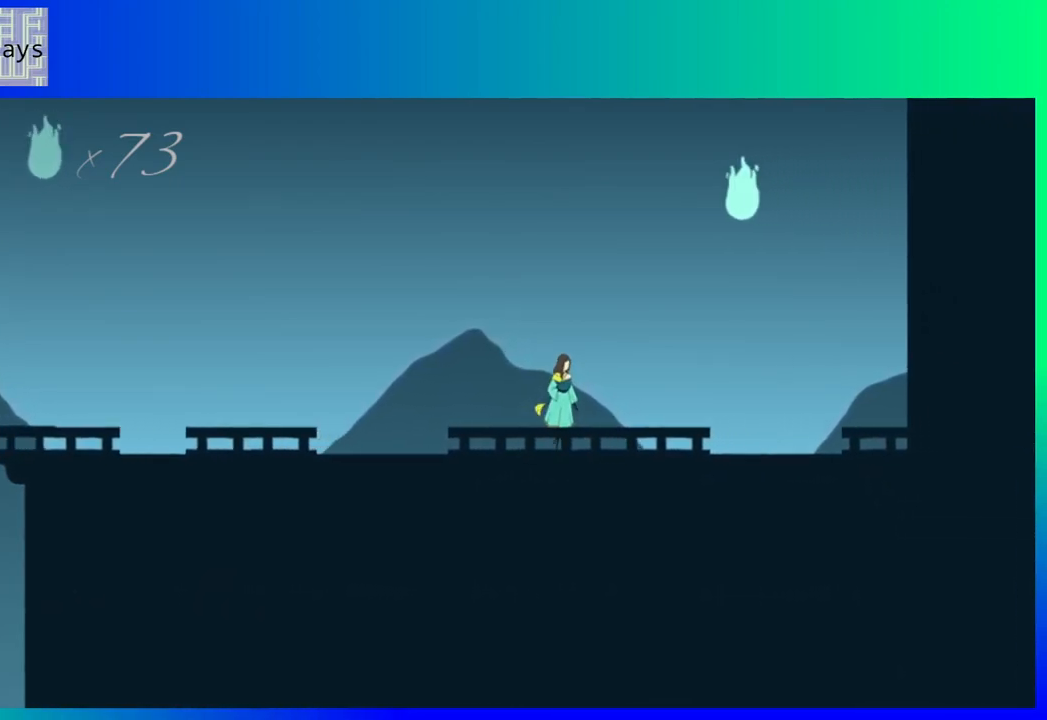
{"buttons": ["B", "DPAD_RIGHT"], "events": [[383, "B", "down"]]}
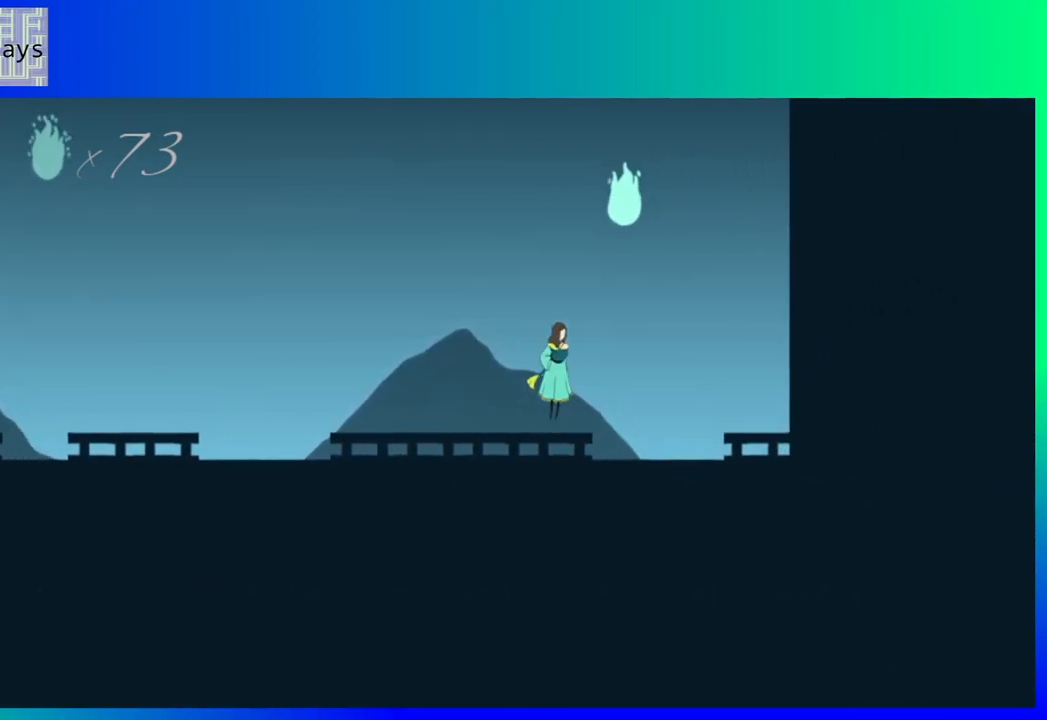
{"buttons": ["B", "DPAD_RIGHT"], "events": []}
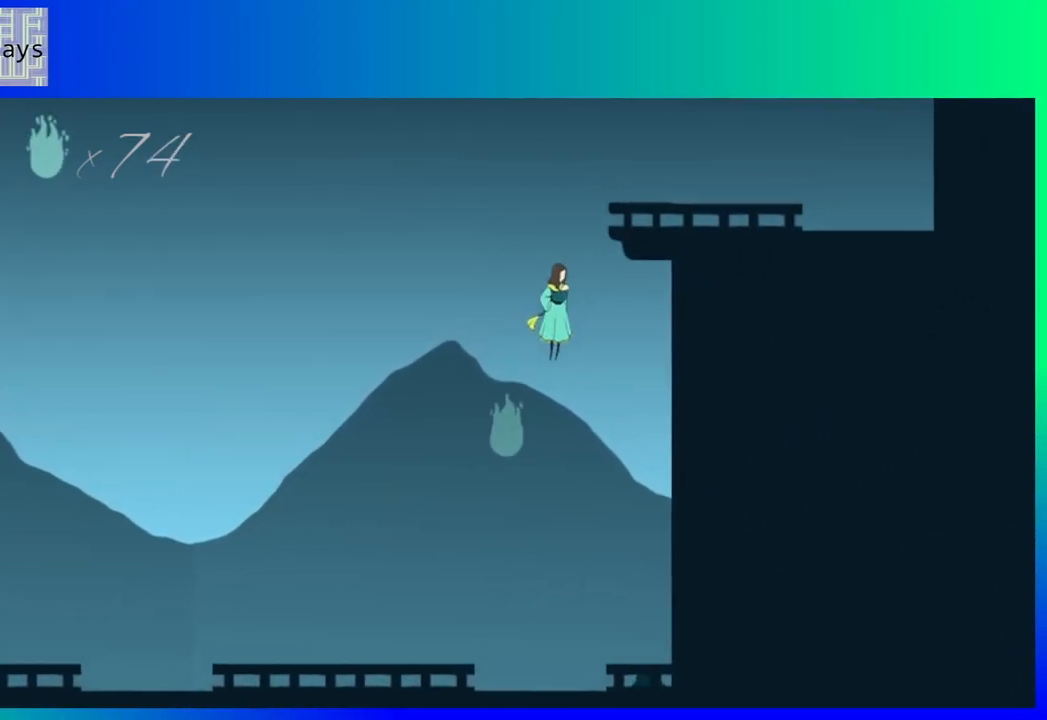
{"buttons": ["B", "DPAD_RIGHT"], "events": []}
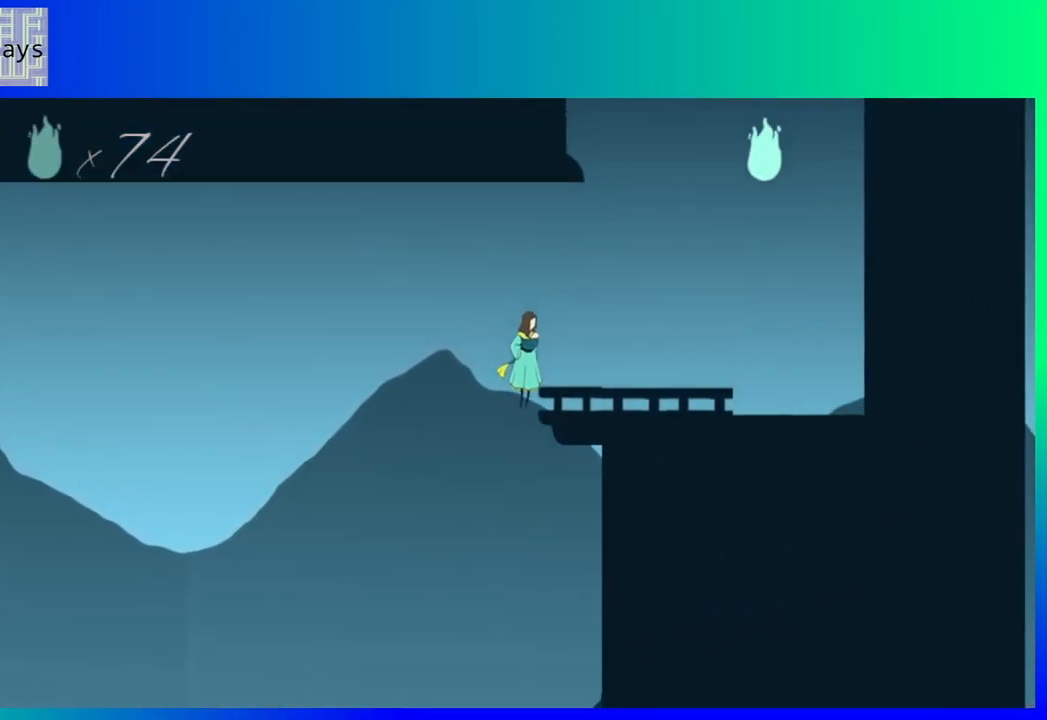
{"buttons": ["DPAD_RIGHT"], "events": [[200, "B", "up"]]}
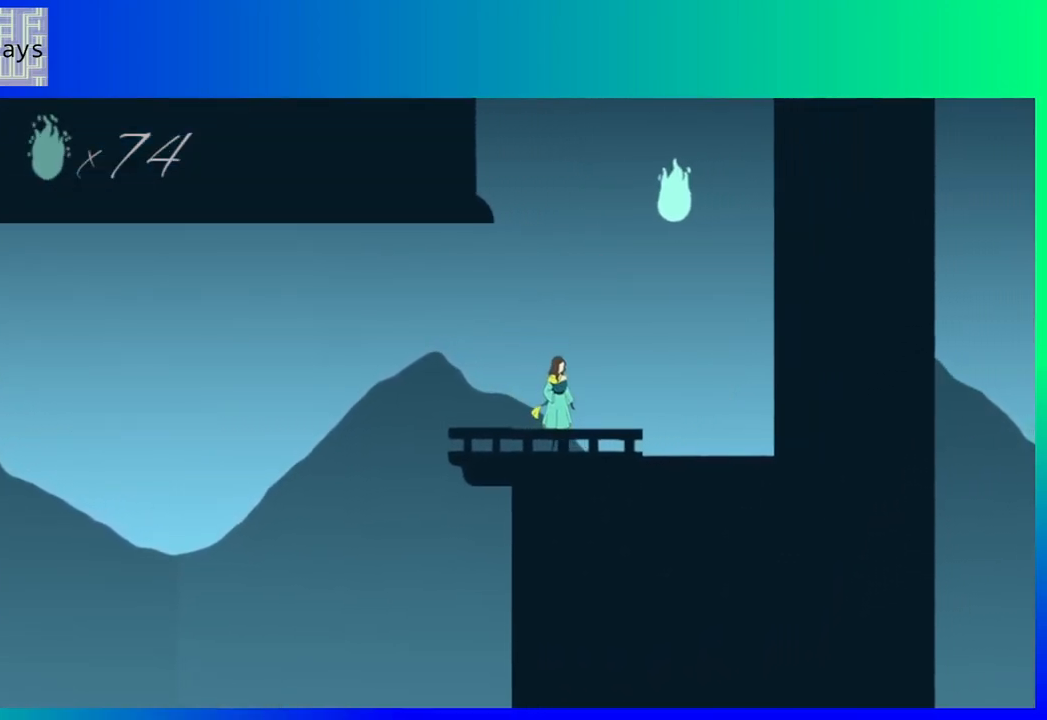
{"buttons": ["B"], "events": [[133, "B", "down"], [333, "DPAD_RIGHT", "up"]]}
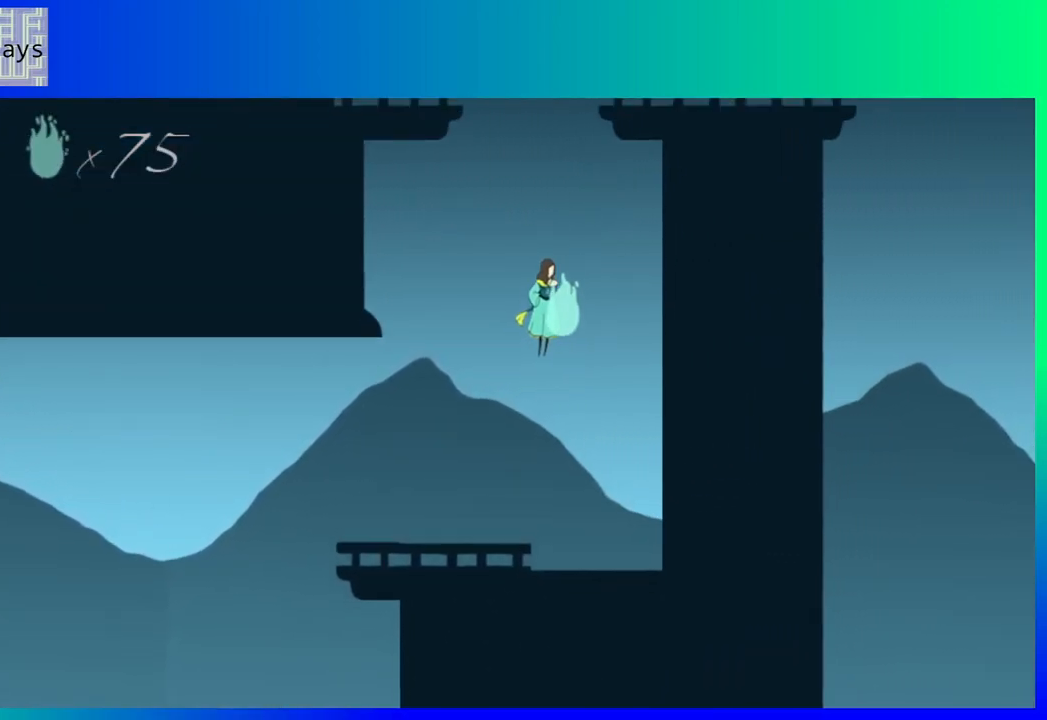
{"buttons": ["B", "DPAD_RIGHT"], "events": [[483, "DPAD_RIGHT", "down"]]}
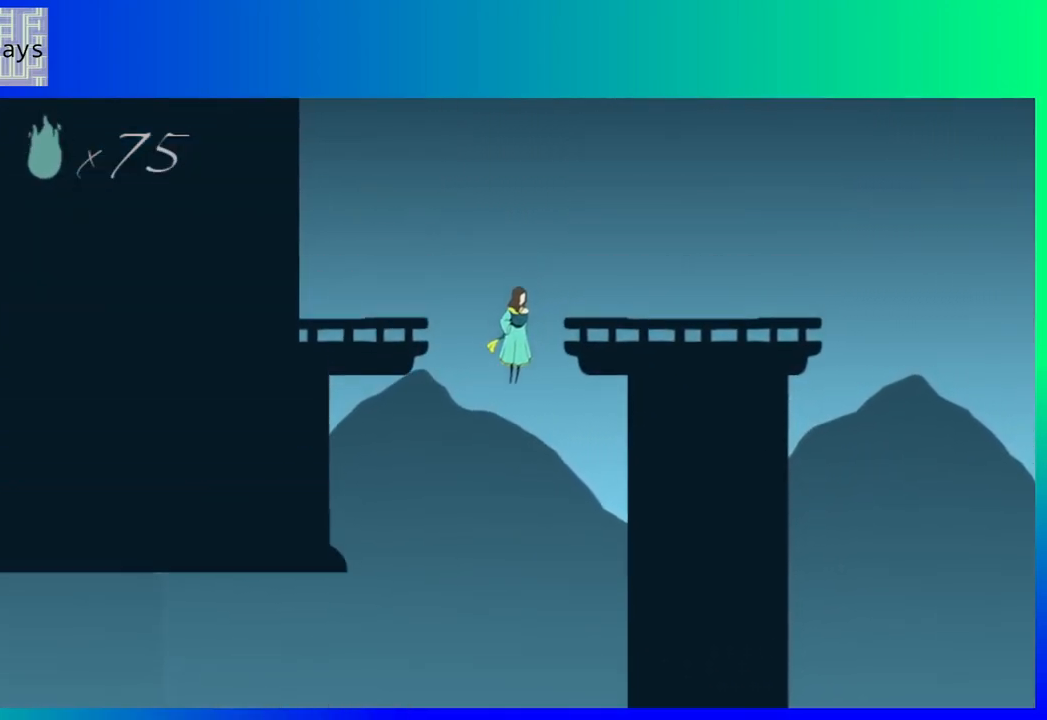
{"buttons": ["DPAD_RIGHT"], "events": [[417, "B", "up"]]}
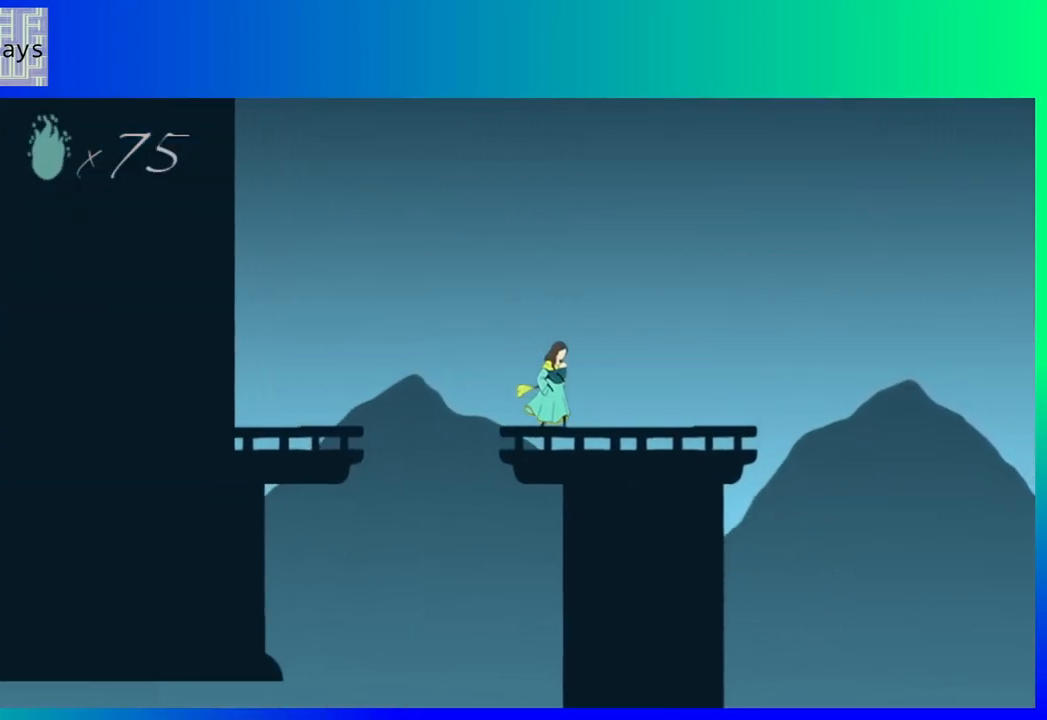
{"buttons": ["B", "DPAD_LEFT"], "events": [[67, "DPAD_RIGHT", "up"], [317, "DPAD_LEFT", "down"], [367, "B", "down"]]}
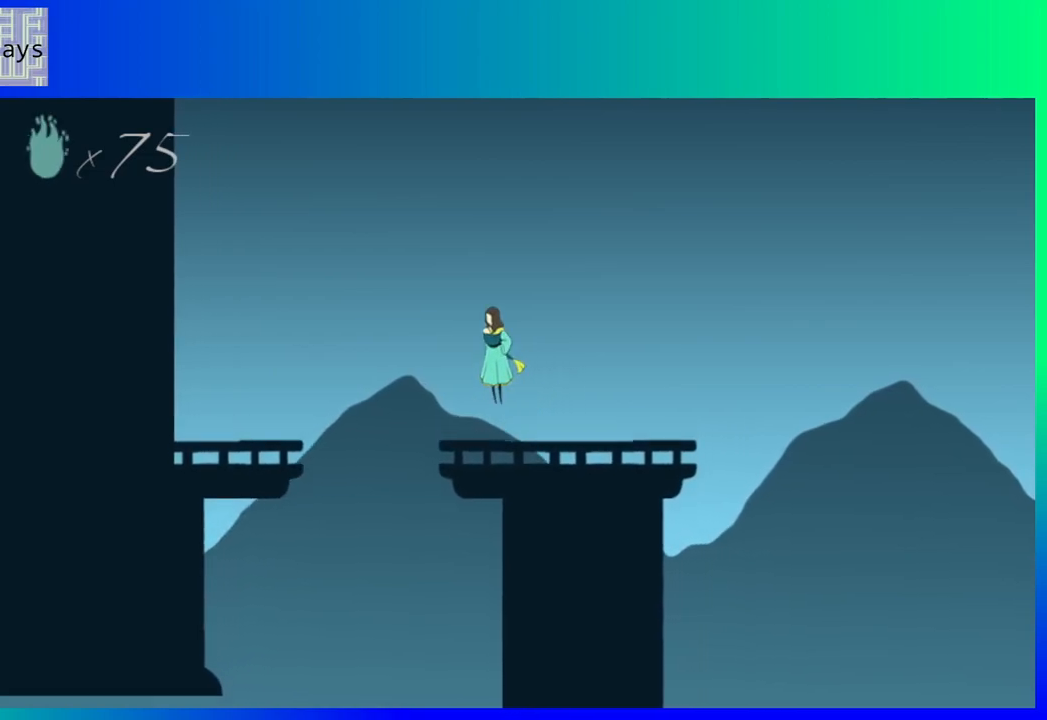
{"buttons": ["B", "DPAD_LEFT"], "events": []}
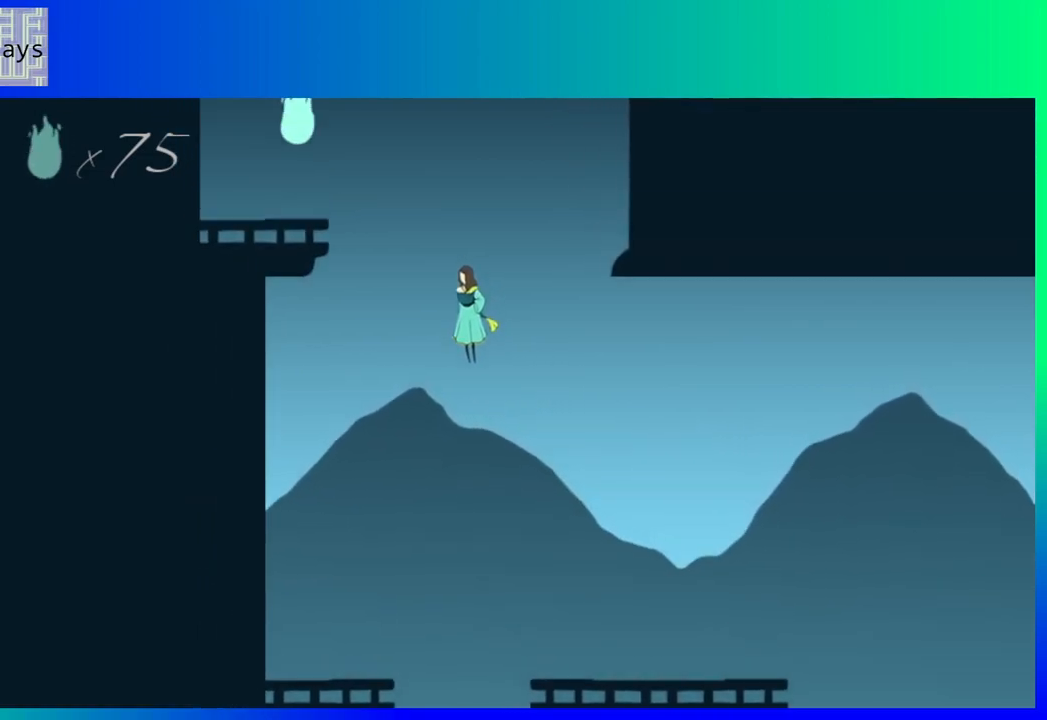
{"buttons": ["B"], "events": [[183, "DPAD_LEFT", "up"]]}
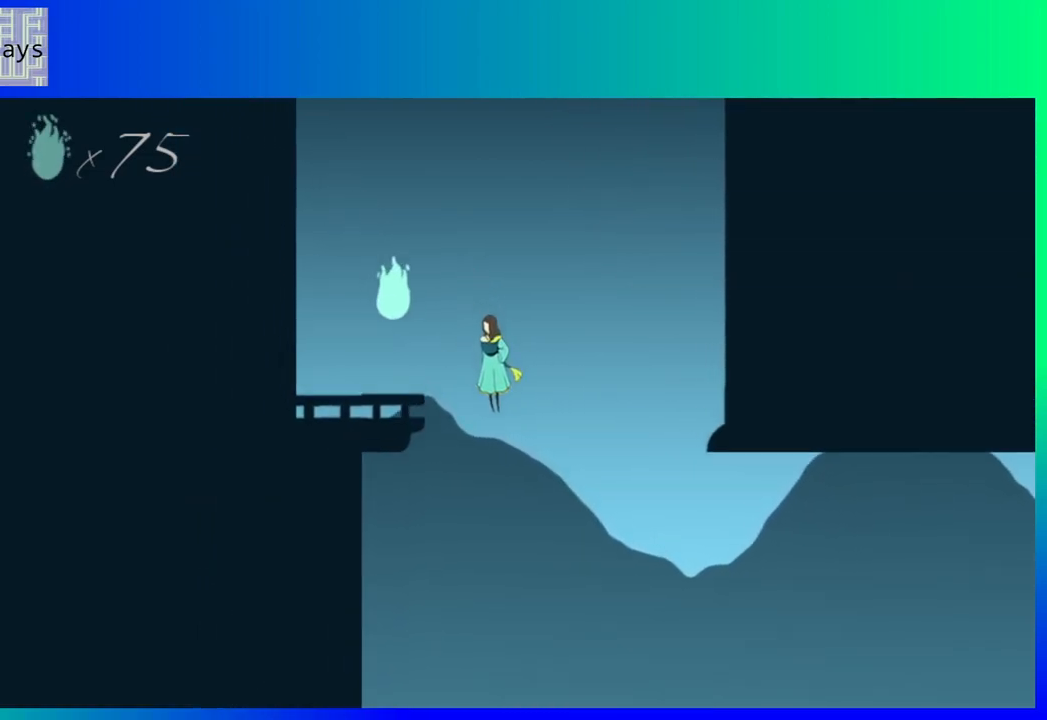
{"buttons": ["B", "DPAD_LEFT"], "events": [[100, "DPAD_LEFT", "down"]]}
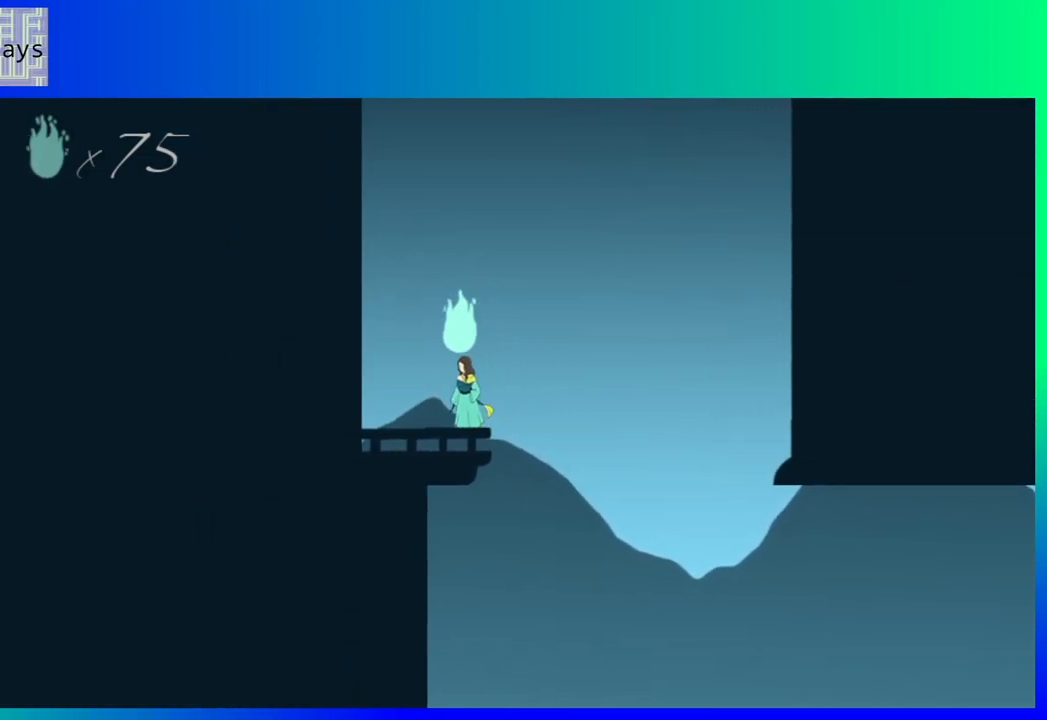
{"buttons": ["B", "DPAD_RIGHT"], "events": [[100, "B", "up"], [133, "DPAD_LEFT", "up"], [300, "DPAD_RIGHT", "down"], [467, "B", "down"]]}
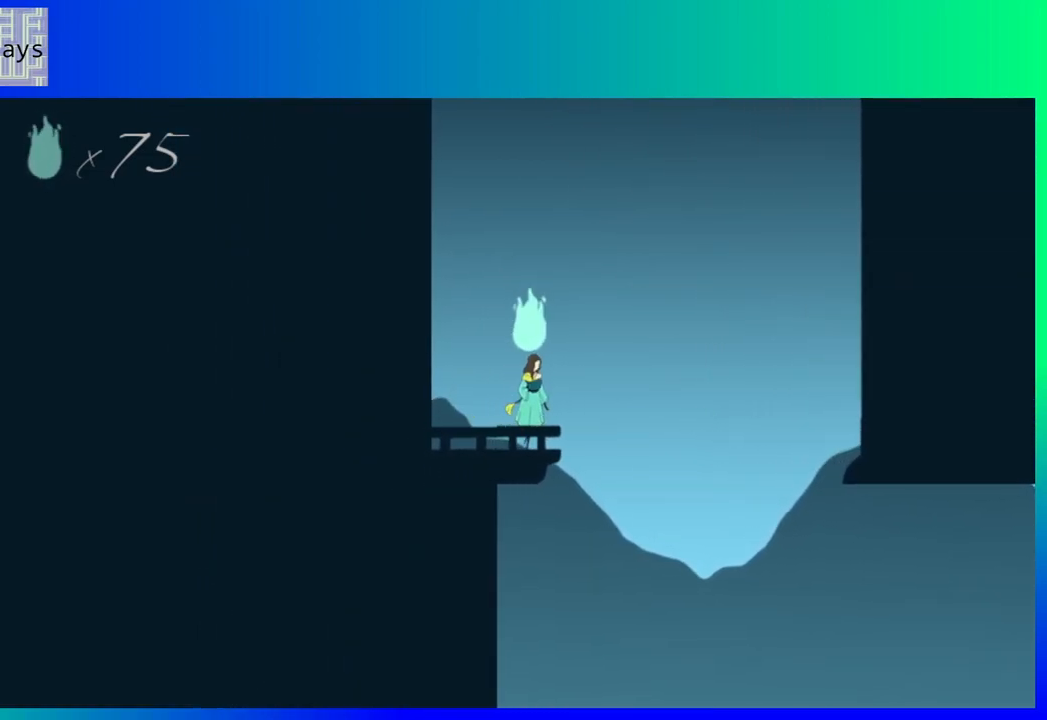
{"buttons": ["DPAD_RIGHT"], "events": [[117, "B", "up"]]}
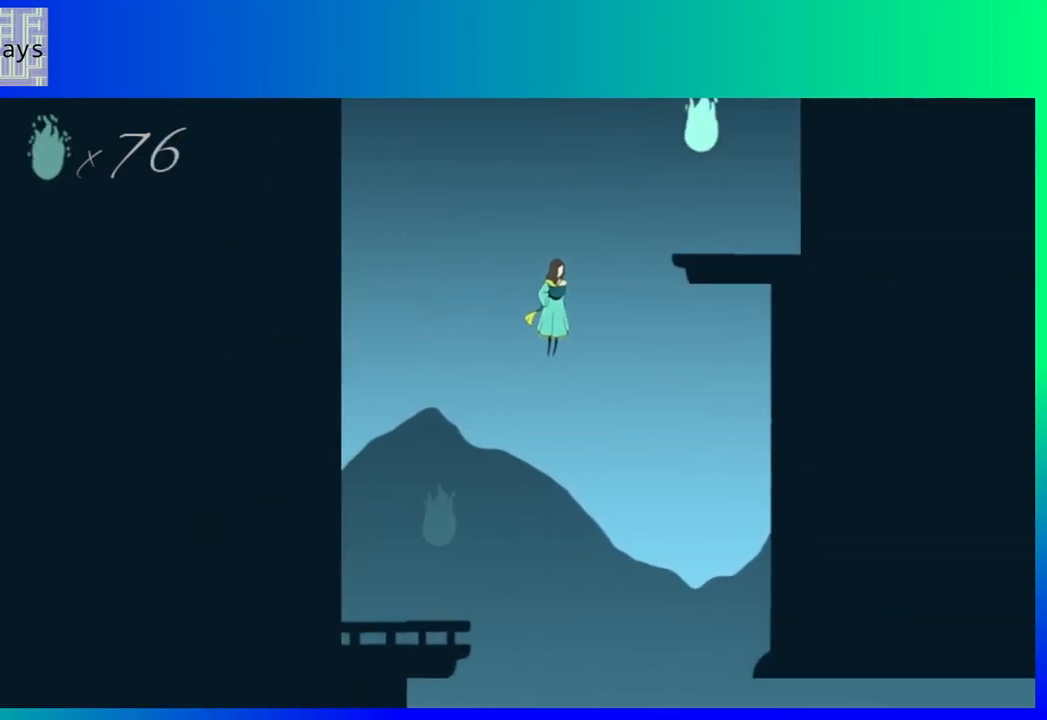
{"buttons": ["DPAD_RIGHT"], "events": [[83, "DPAD_RIGHT", "up"], [317, "DPAD_RIGHT", "down"]]}
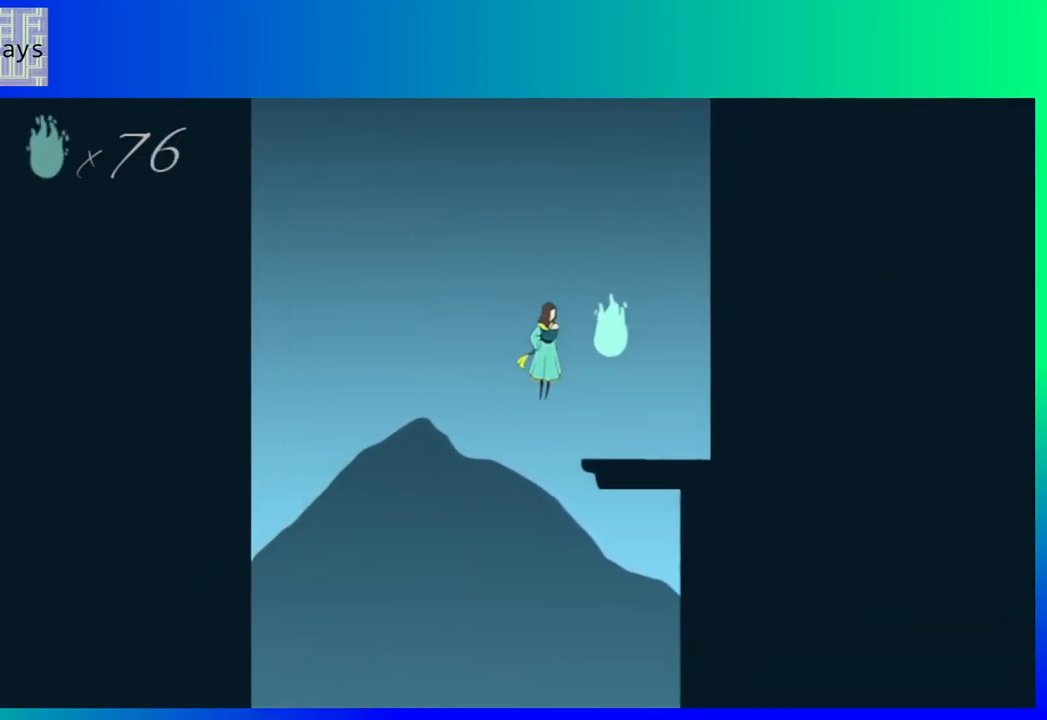
{"buttons": ["DPAD_LEFT"], "events": [[133, "DPAD_RIGHT", "up"], [183, "DPAD_LEFT", "down"]]}
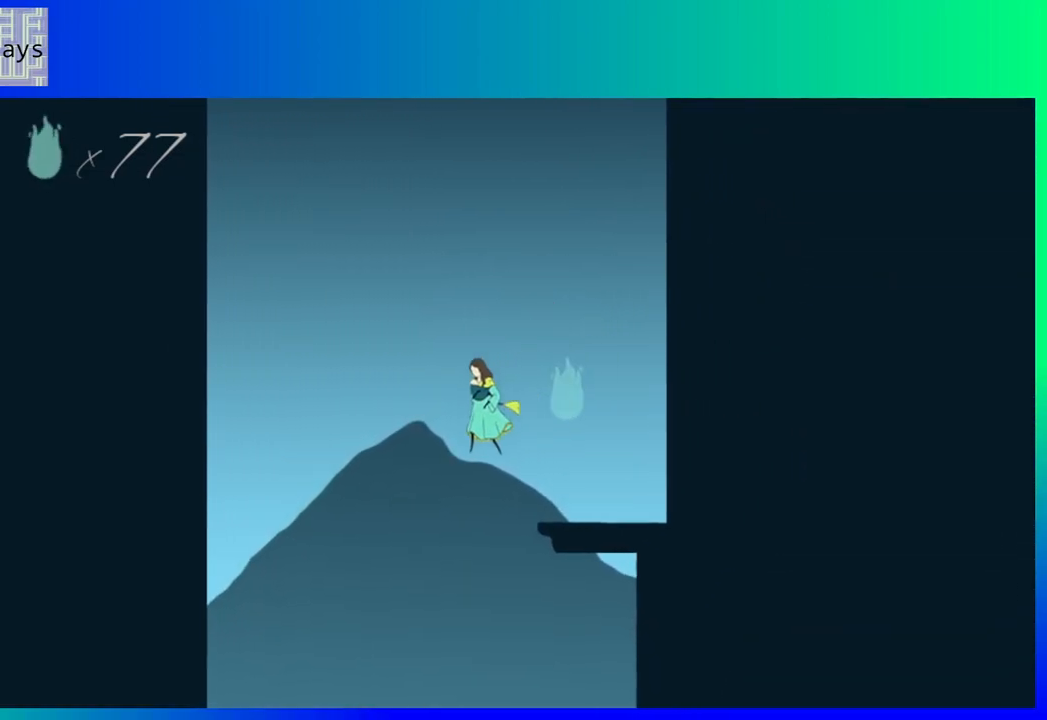
{"buttons": ["DPAD_RIGHT"], "events": [[117, "DPAD_LEFT", "up"], [500, "DPAD_RIGHT", "down"]]}
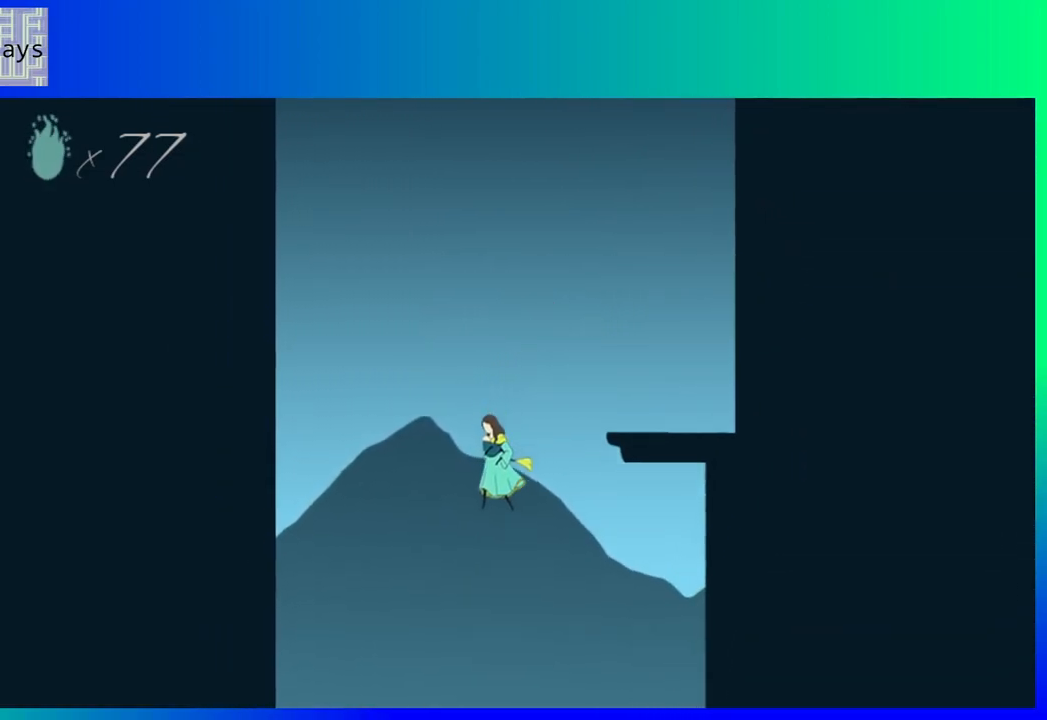
{"buttons": ["DPAD_RIGHT"], "events": []}
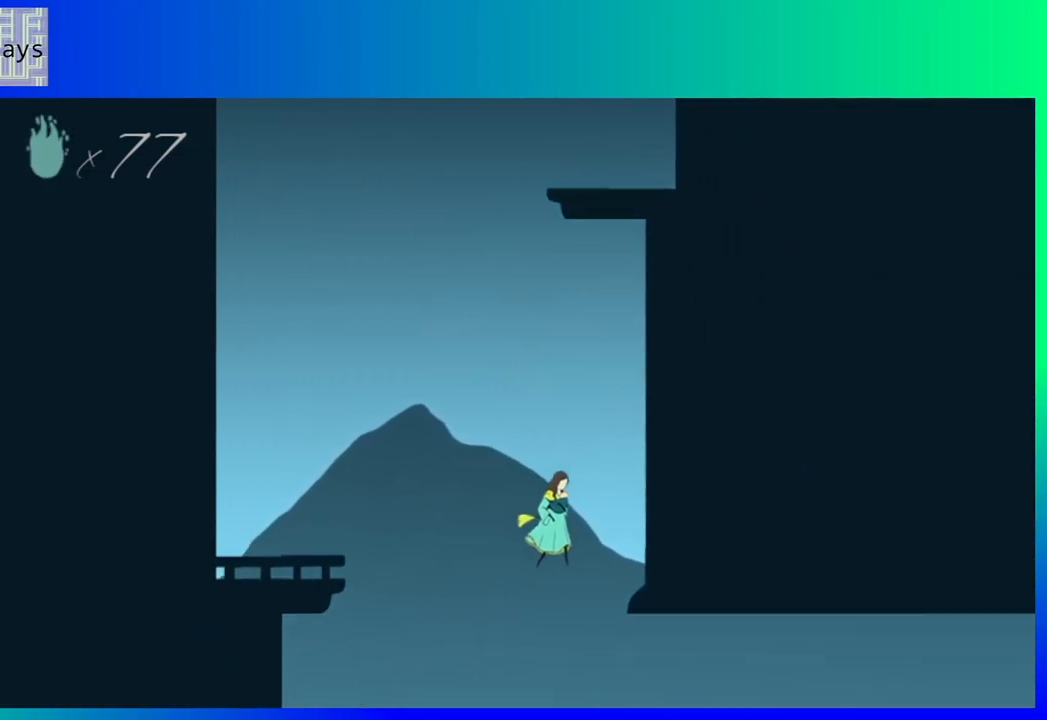
{"buttons": [], "events": [[233, "DPAD_RIGHT", "up"]]}